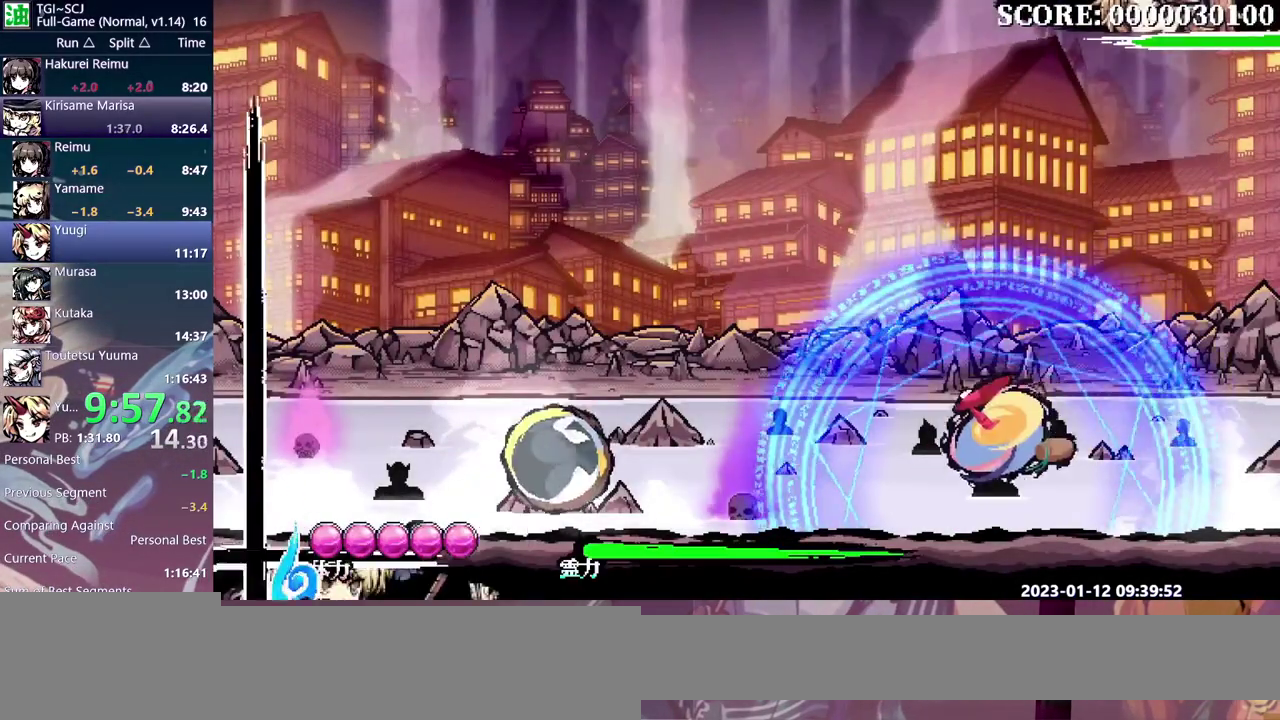
Gameplay with a controller; each line is a JSON object with the inputs held at the frame after it. "events" lists button and stick changes between this image and that frame as [ms after this image, input, new state], when the widget could be followed in between. Not read: DPAD_DOWN L3 R3.
{"buttons": [], "events": []}
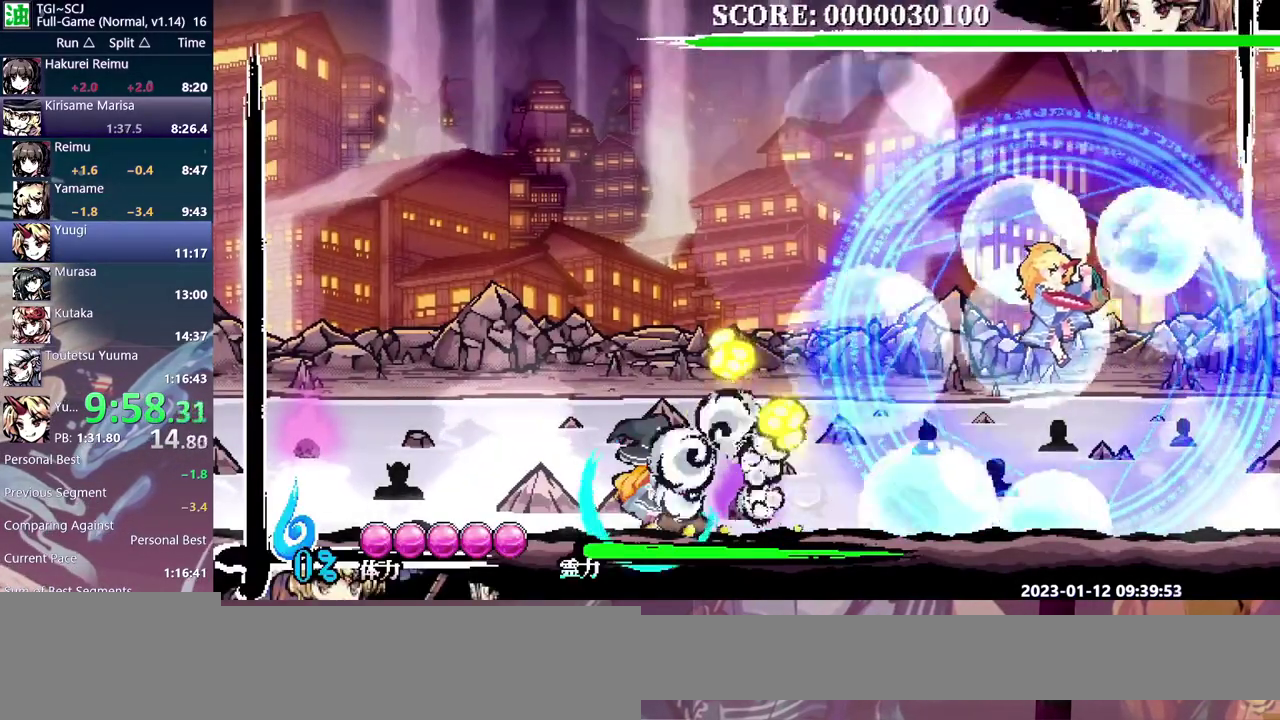
{"buttons": [], "events": []}
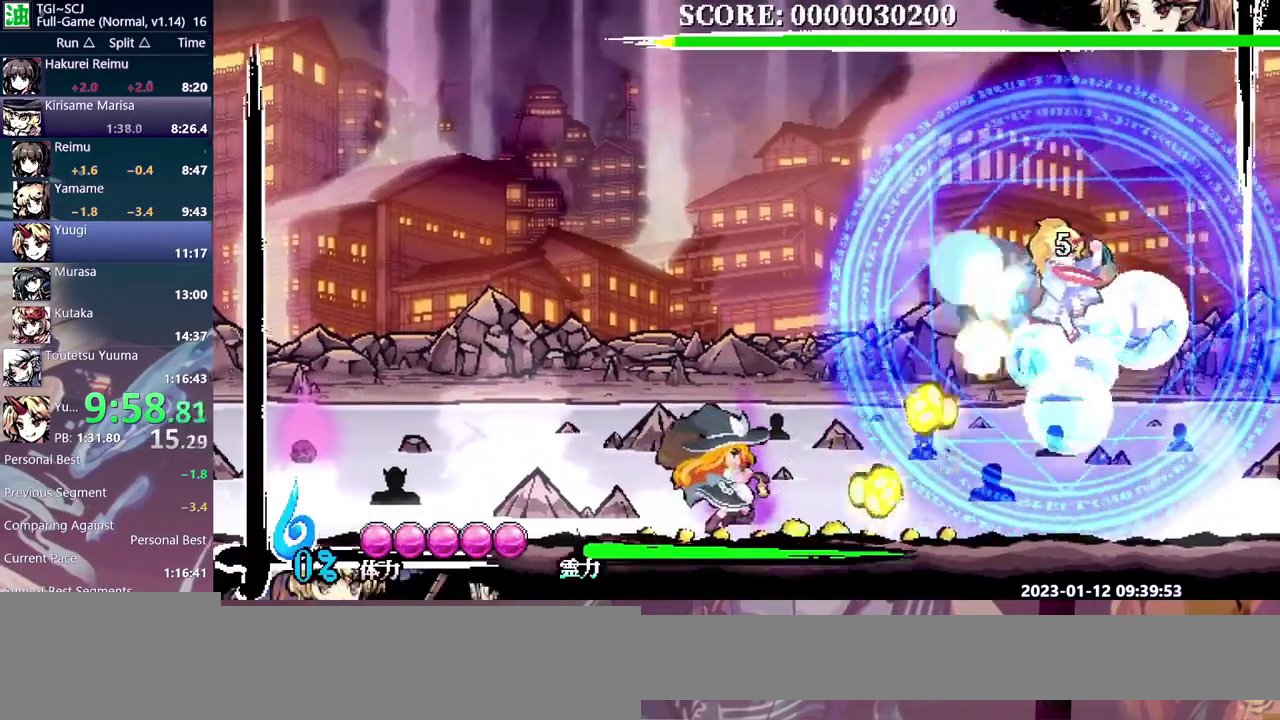
{"buttons": [], "events": []}
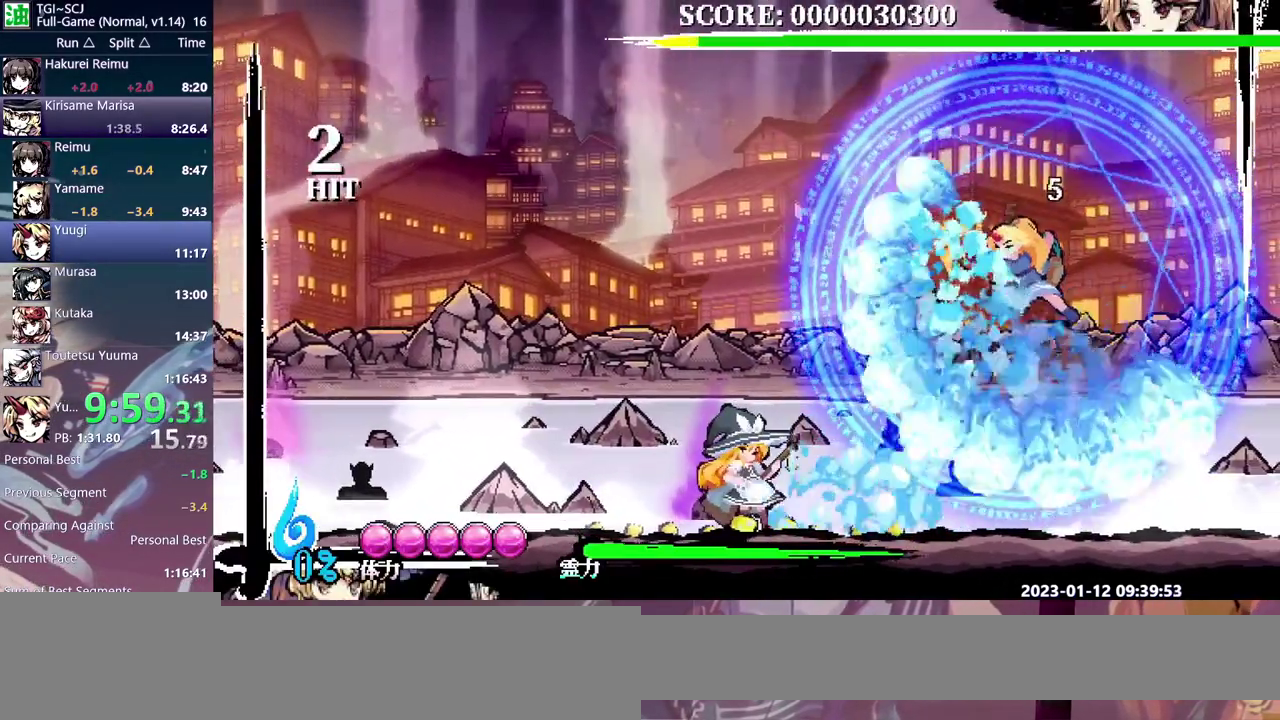
{"buttons": ["DPAD_RIGHT"], "events": [[83, "DPAD_RIGHT", "down"]]}
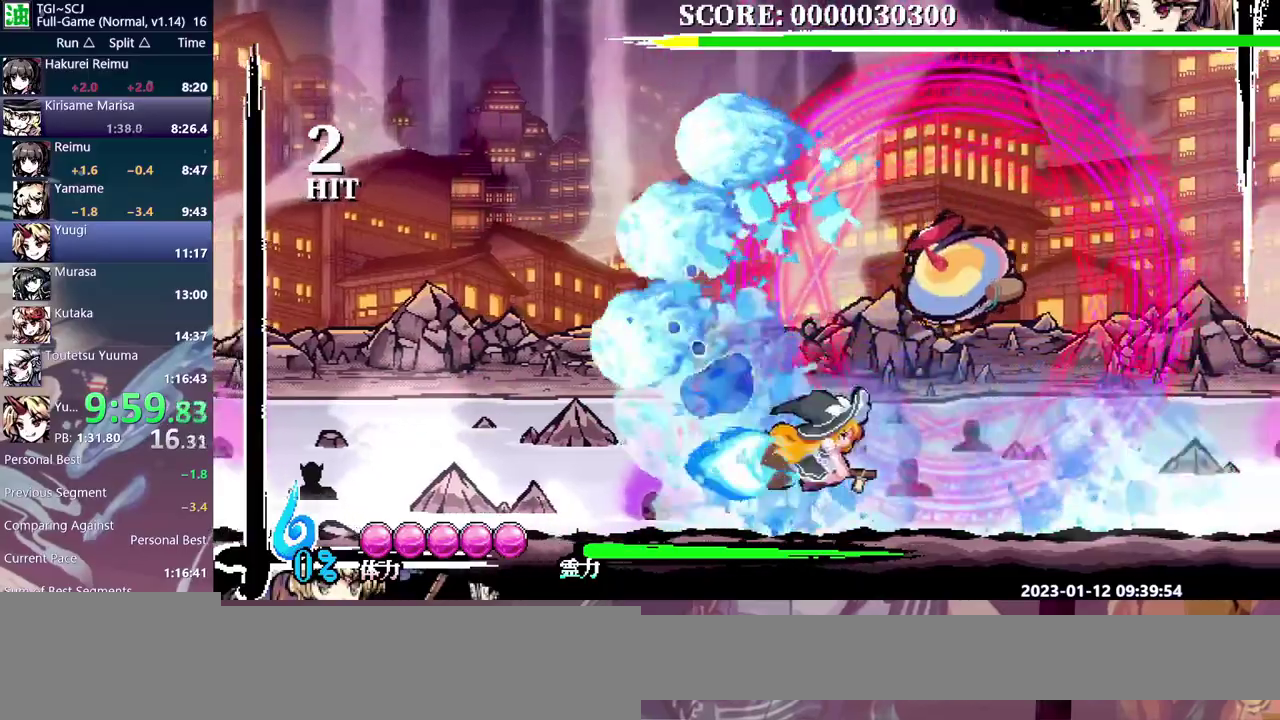
{"buttons": ["DPAD_RIGHT"], "events": []}
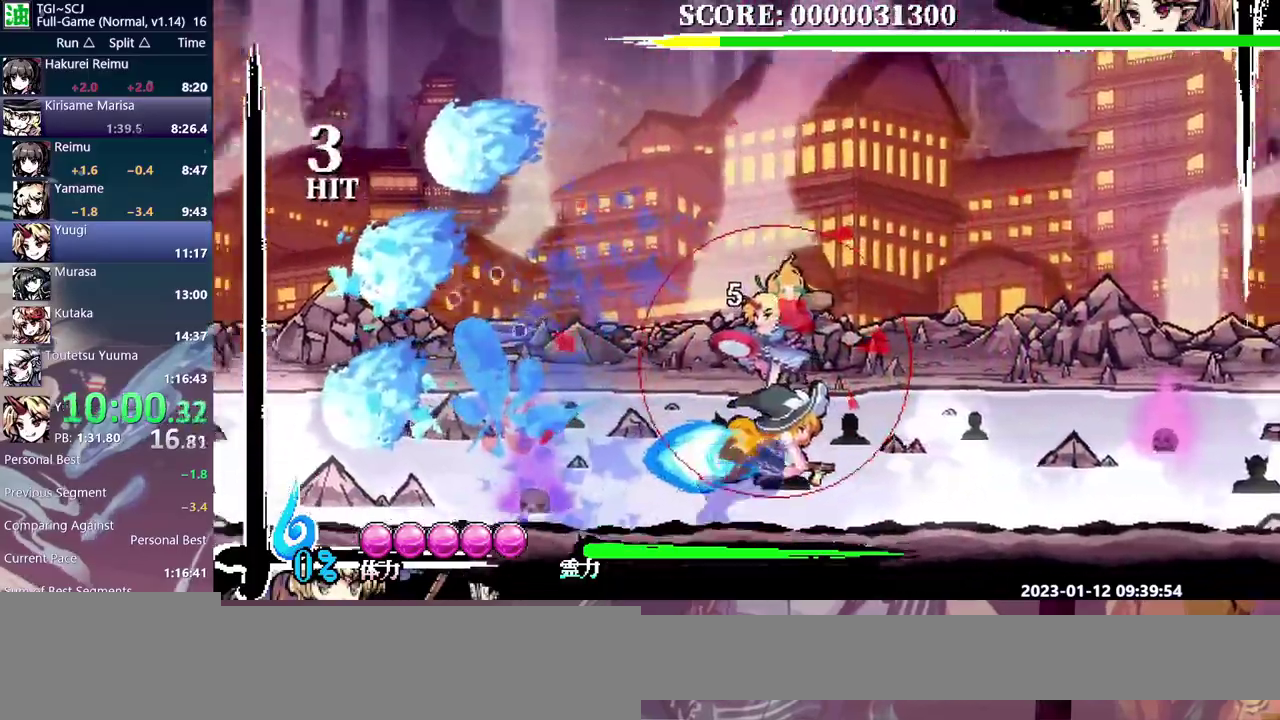
{"buttons": [], "events": [[267, "DPAD_RIGHT", "up"]]}
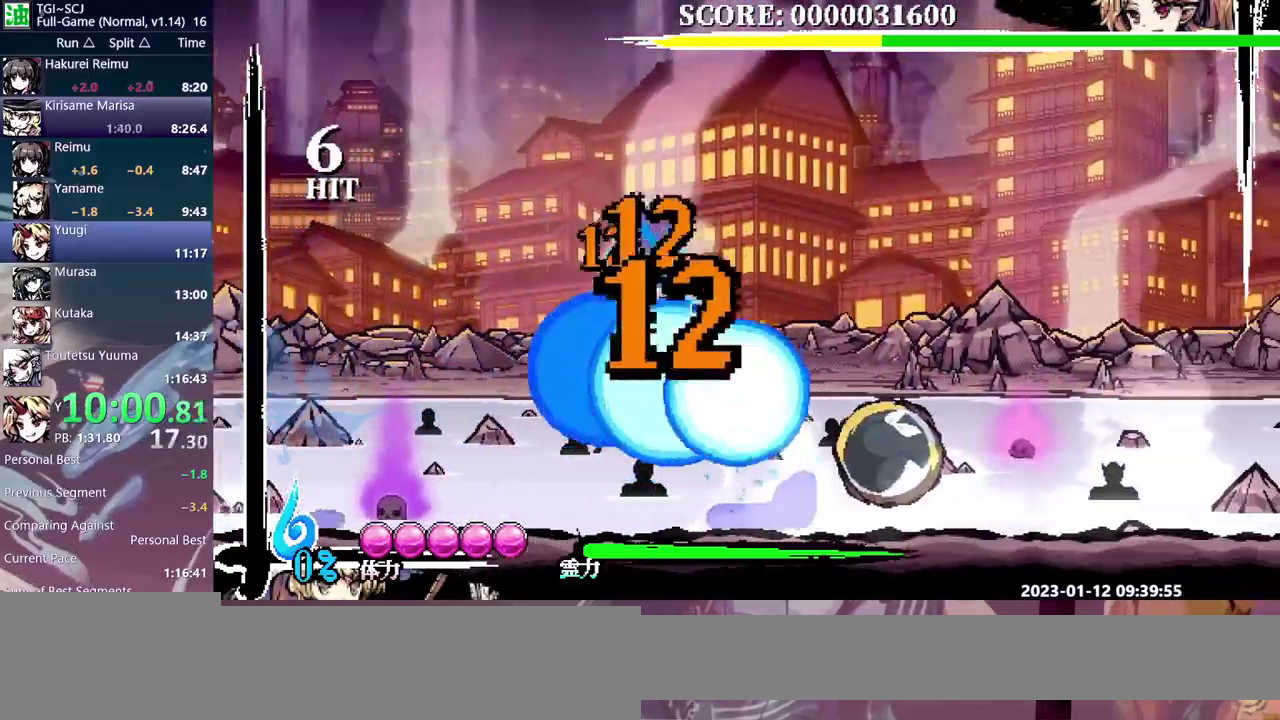
{"buttons": [], "events": []}
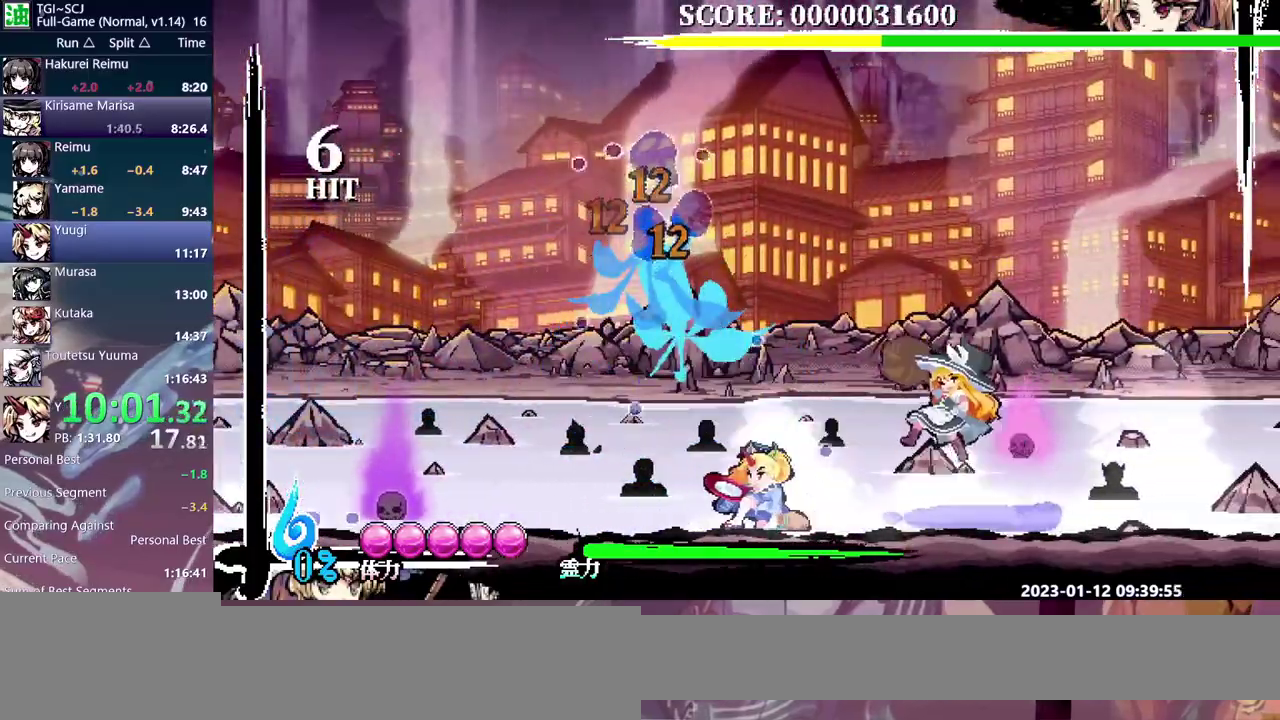
{"buttons": ["DPAD_LEFT"], "events": [[233, "DPAD_LEFT", "down"]]}
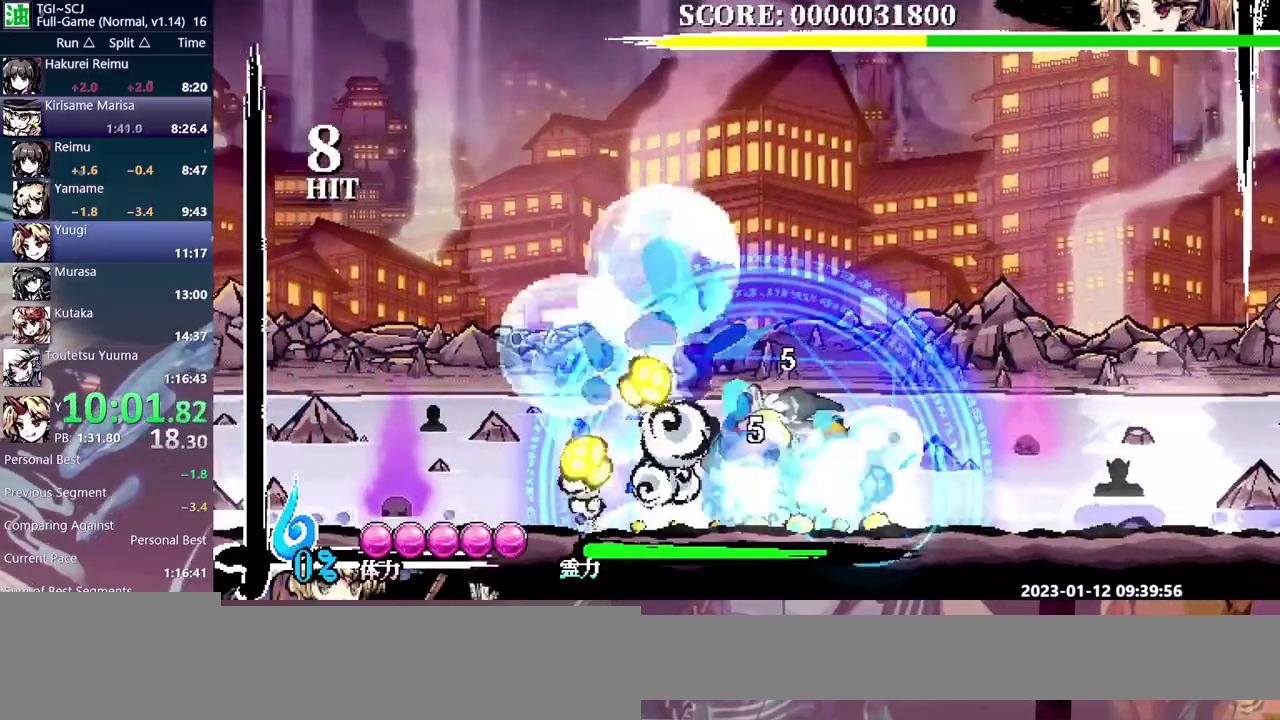
{"buttons": ["DPAD_LEFT"], "events": []}
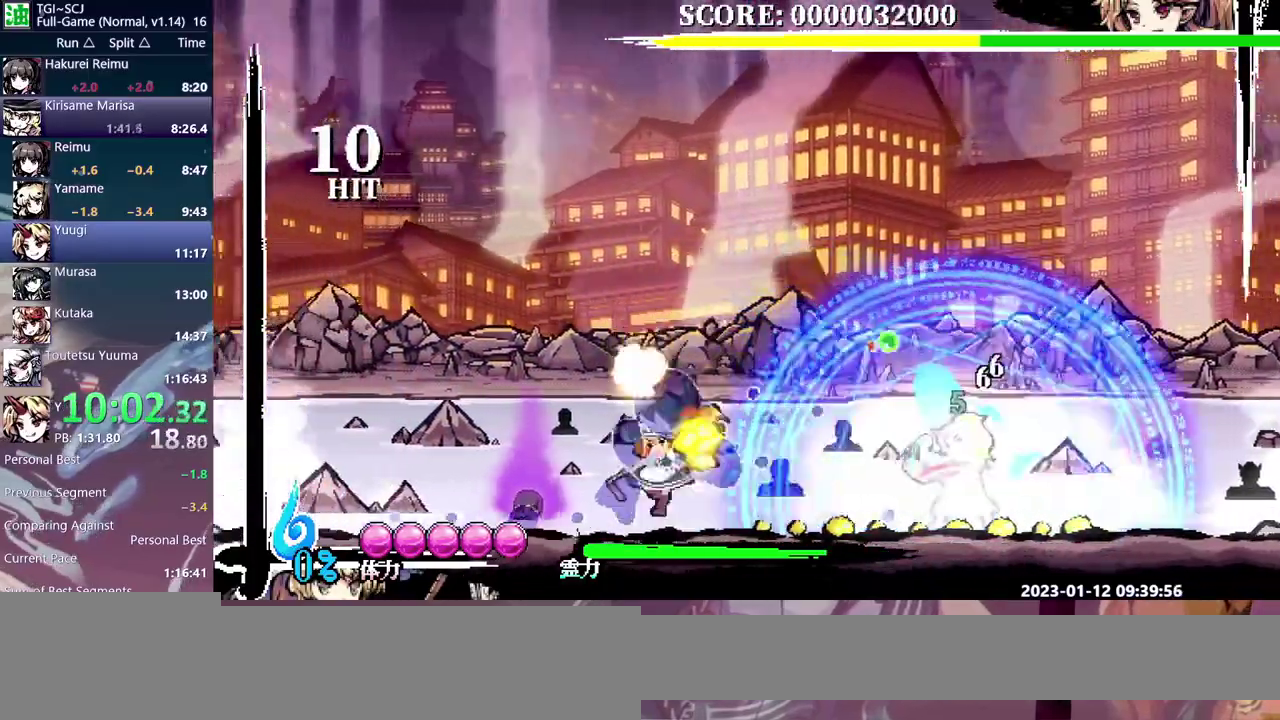
{"buttons": [], "events": [[67, "DPAD_LEFT", "up"]]}
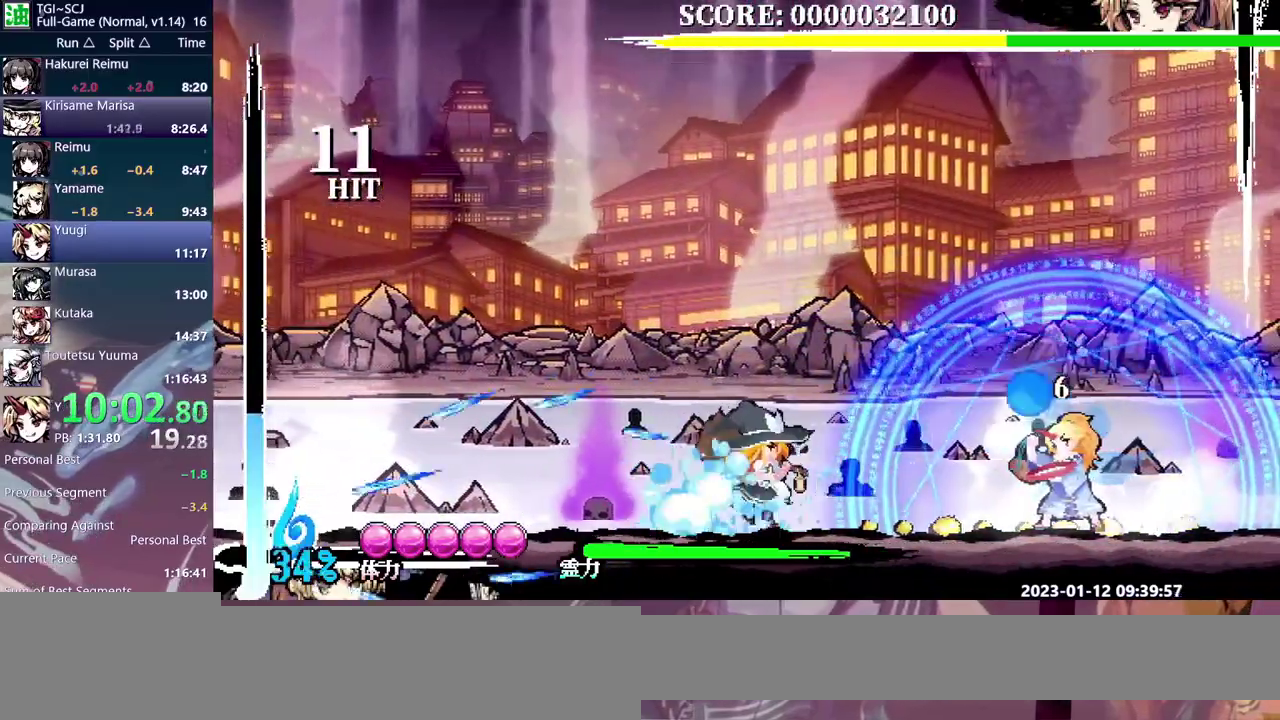
{"buttons": ["DPAD_RIGHT"], "events": [[250, "DPAD_RIGHT", "down"]]}
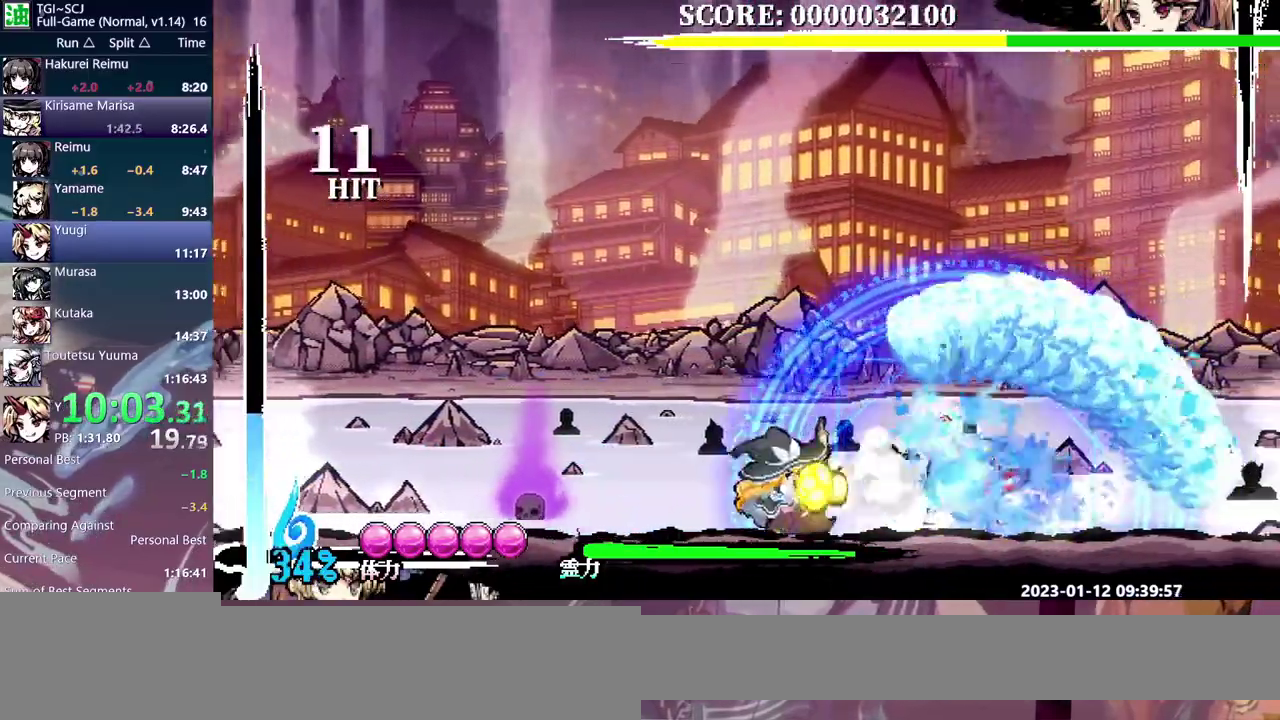
{"buttons": ["DPAD_RIGHT"], "events": []}
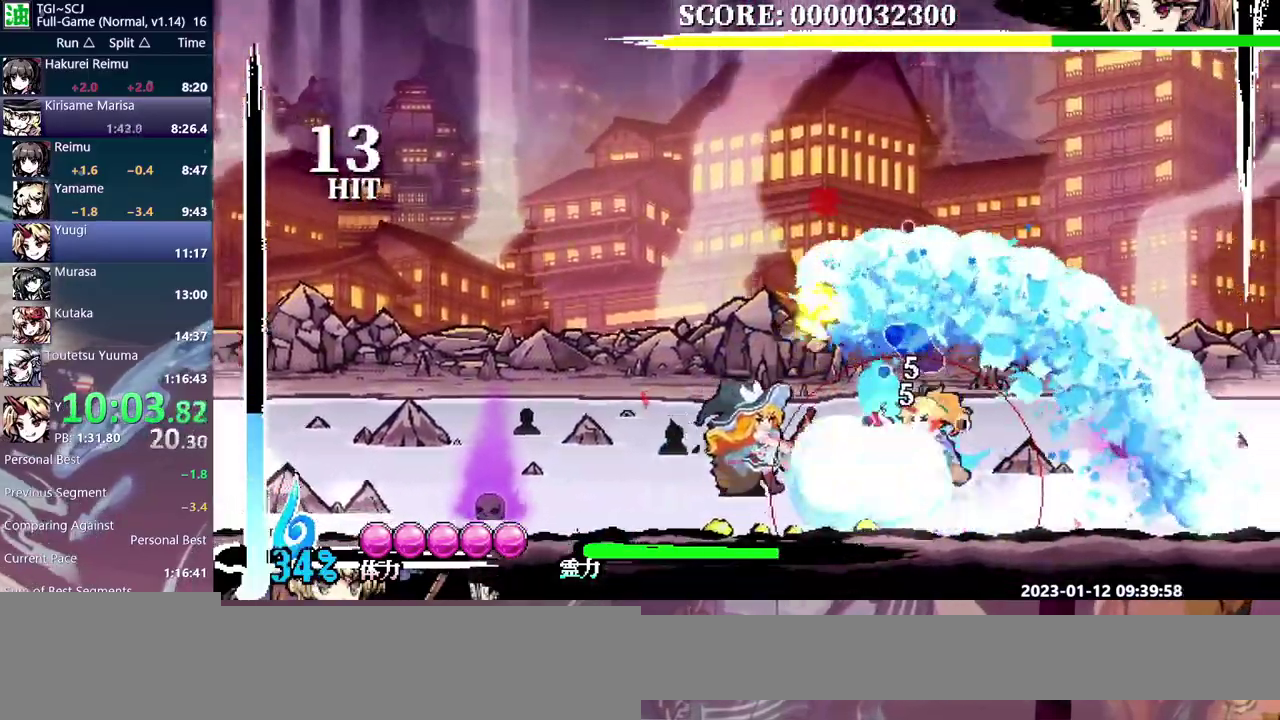
{"buttons": ["DPAD_RIGHT"], "events": []}
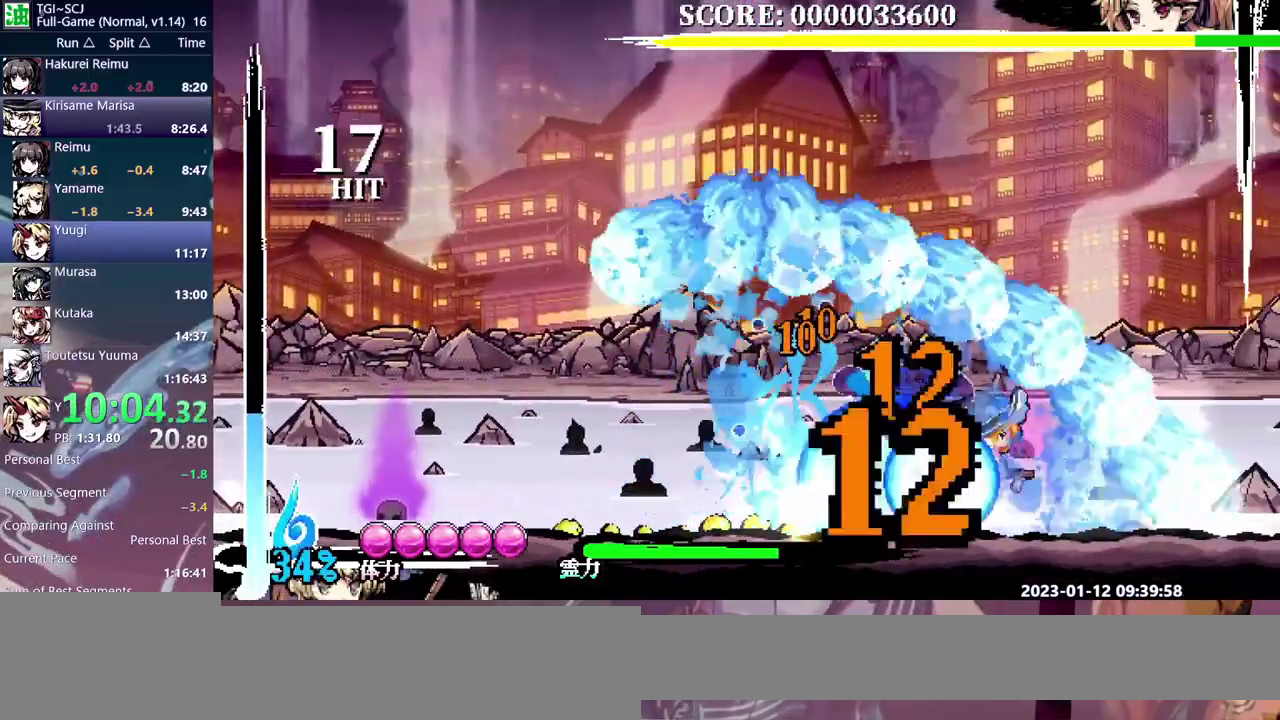
{"buttons": [], "events": [[183, "DPAD_RIGHT", "up"]]}
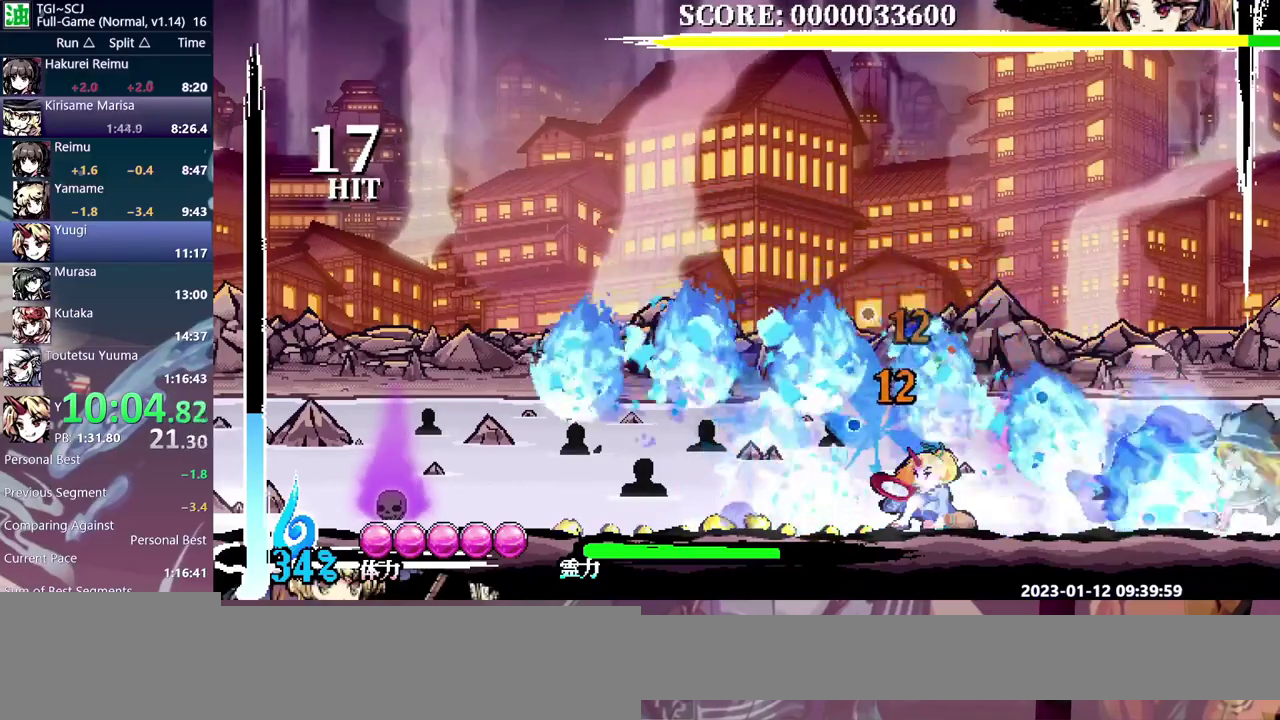
{"buttons": ["DPAD_LEFT"], "events": [[417, "DPAD_LEFT", "down"]]}
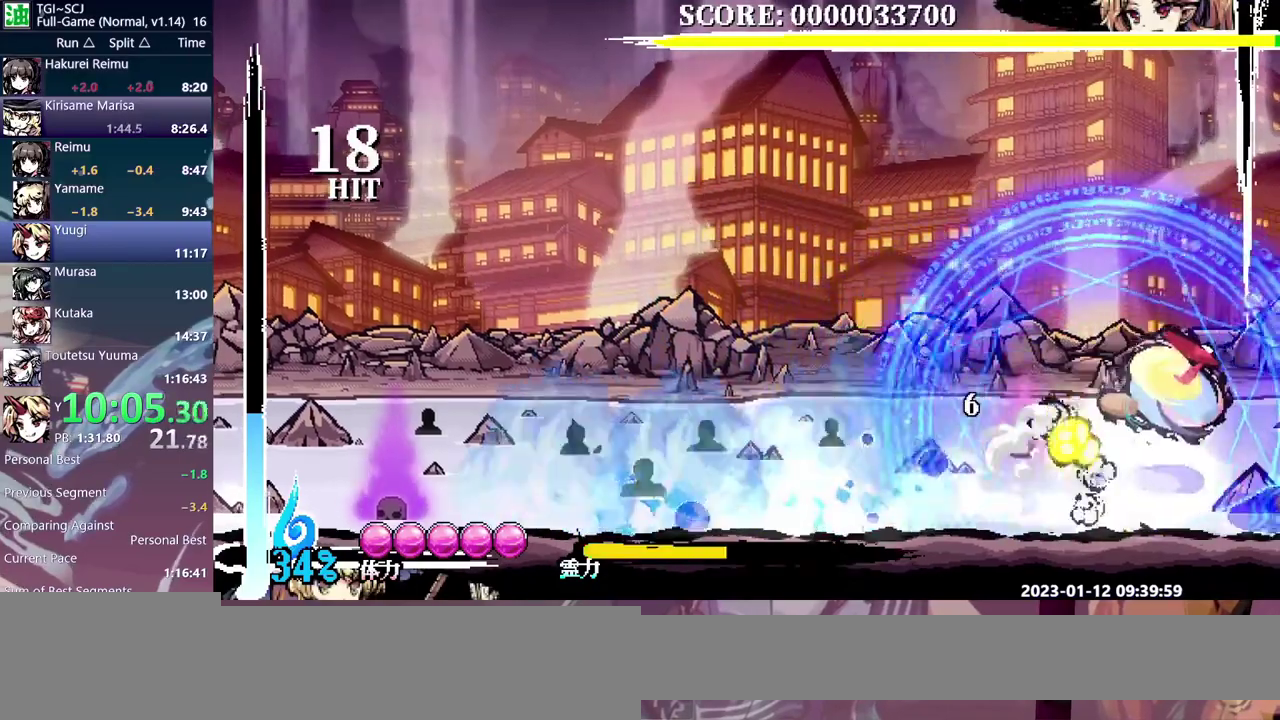
{"buttons": ["DPAD_LEFT"], "events": []}
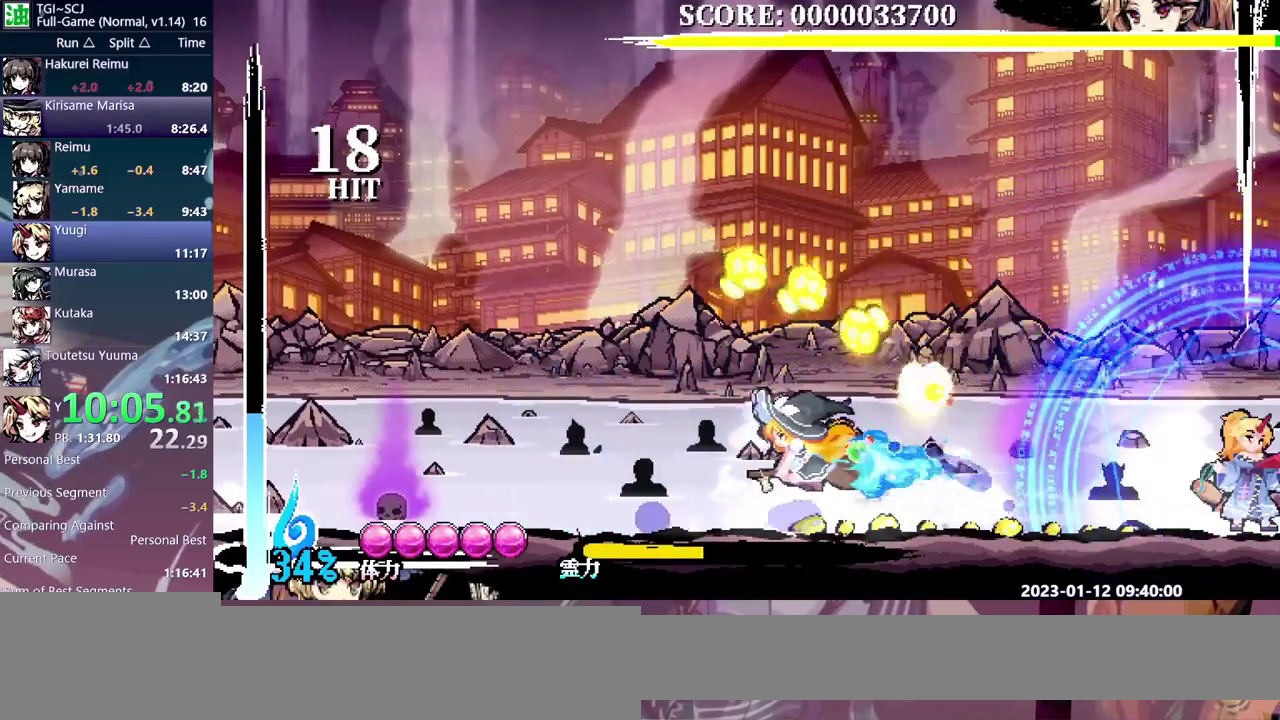
{"buttons": [], "events": [[100, "DPAD_LEFT", "up"]]}
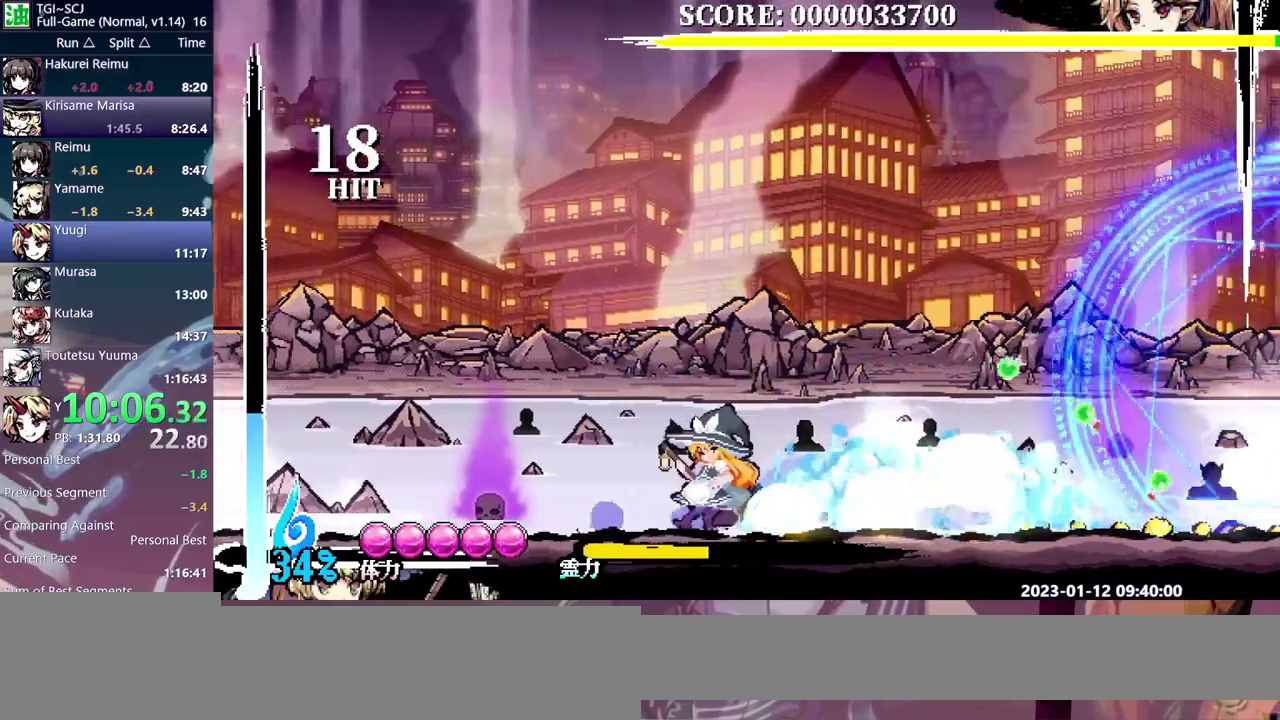
{"buttons": [], "events": []}
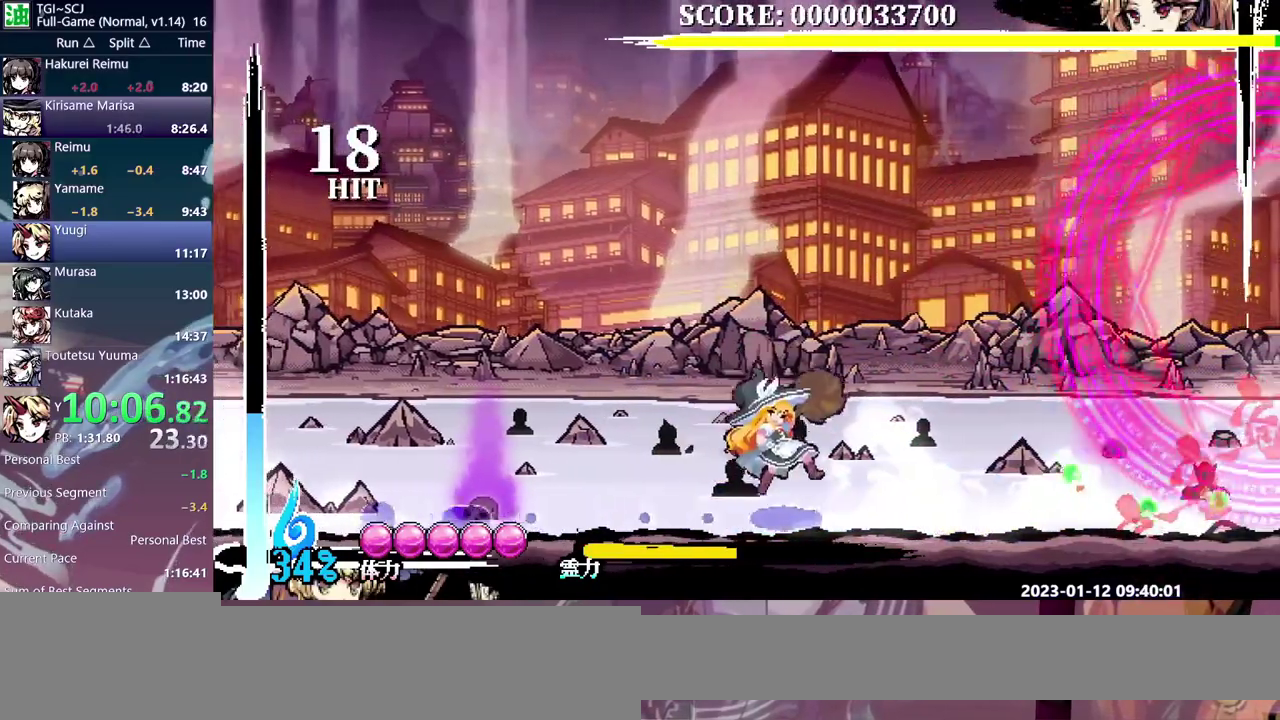
{"buttons": [], "events": []}